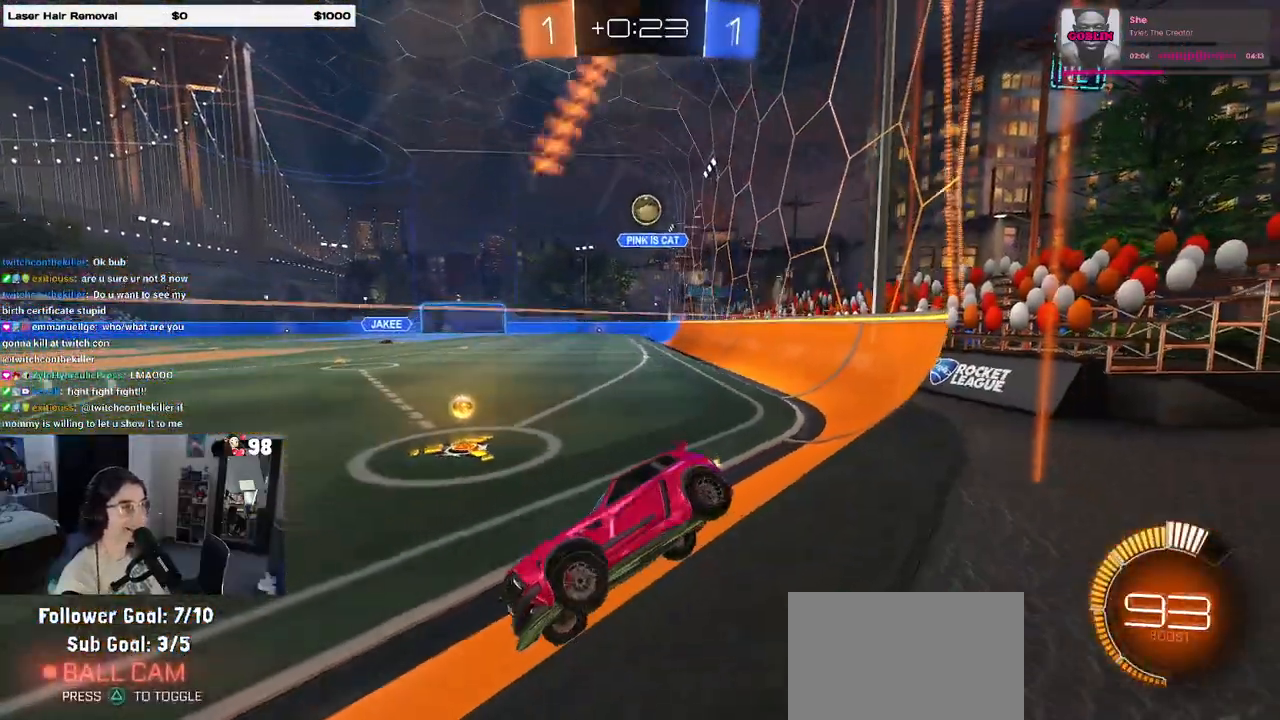
Gameplay with a controller (PlayStation layout); each line is a JSON object with the inputs held at the frame after it. "events" lists button and stick changes between this image and that frame as [ms after this image, input, new state], when the widget could be followed in between.
{"buttons": ["R2"], "left_stick": "right", "right_stick": "center", "events": [[183, "SQUARE", "up"]]}
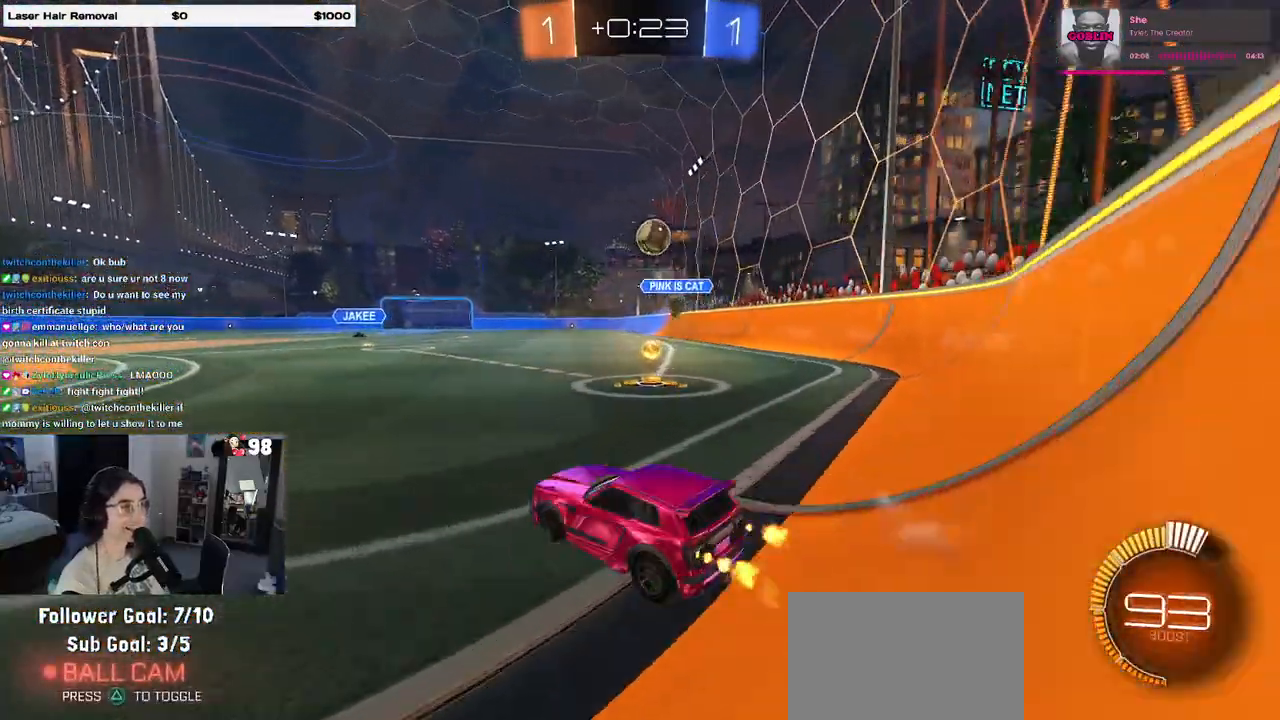
{"buttons": ["CROSS", "R1", "R2"], "left_stick": "down", "right_stick": "center", "events": [[100, "R1", "down"], [367, "CROSS", "down"], [367, "left_stick", "down"]]}
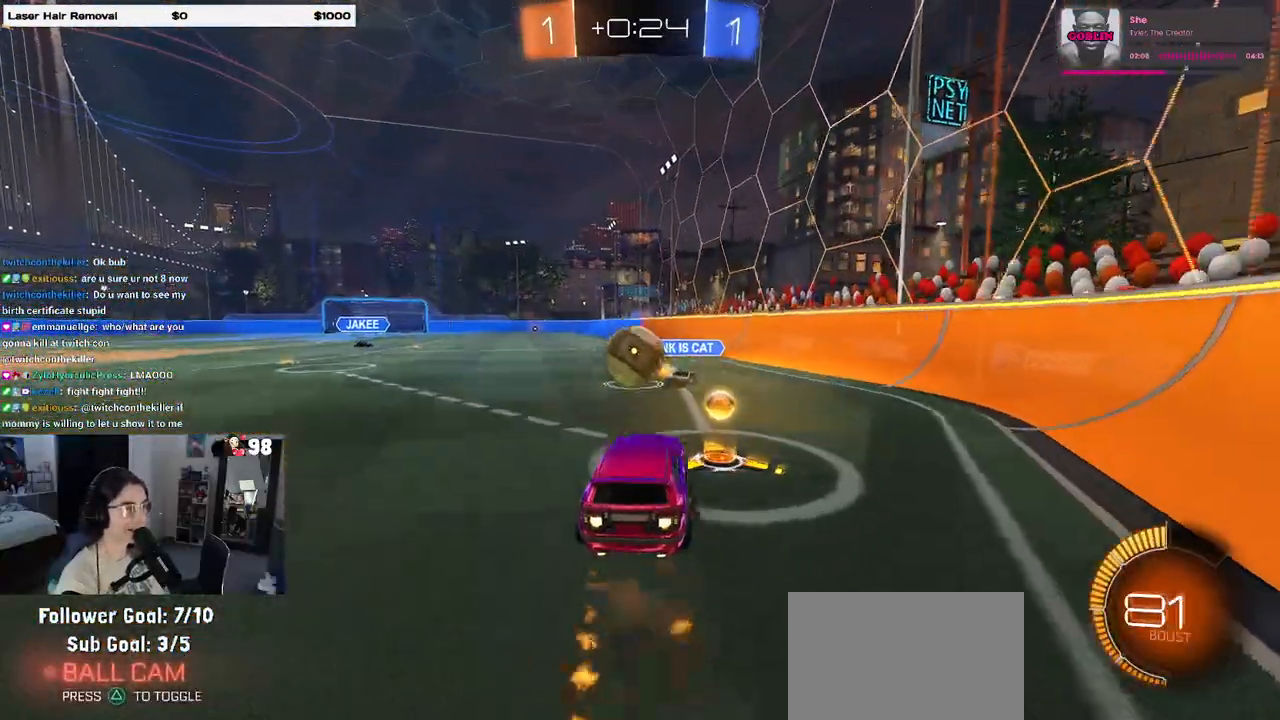
{"buttons": ["SQUARE", "R2"], "left_stick": "down-left", "right_stick": "center", "events": [[100, "CROSS", "up"], [100, "left_stick", "center"], [167, "left_stick", "up-left"], [217, "CROSS", "down"], [283, "left_stick", "down-left"], [367, "CROSS", "up"], [383, "SQUARE", "down"], [500, "R1", "up"]]}
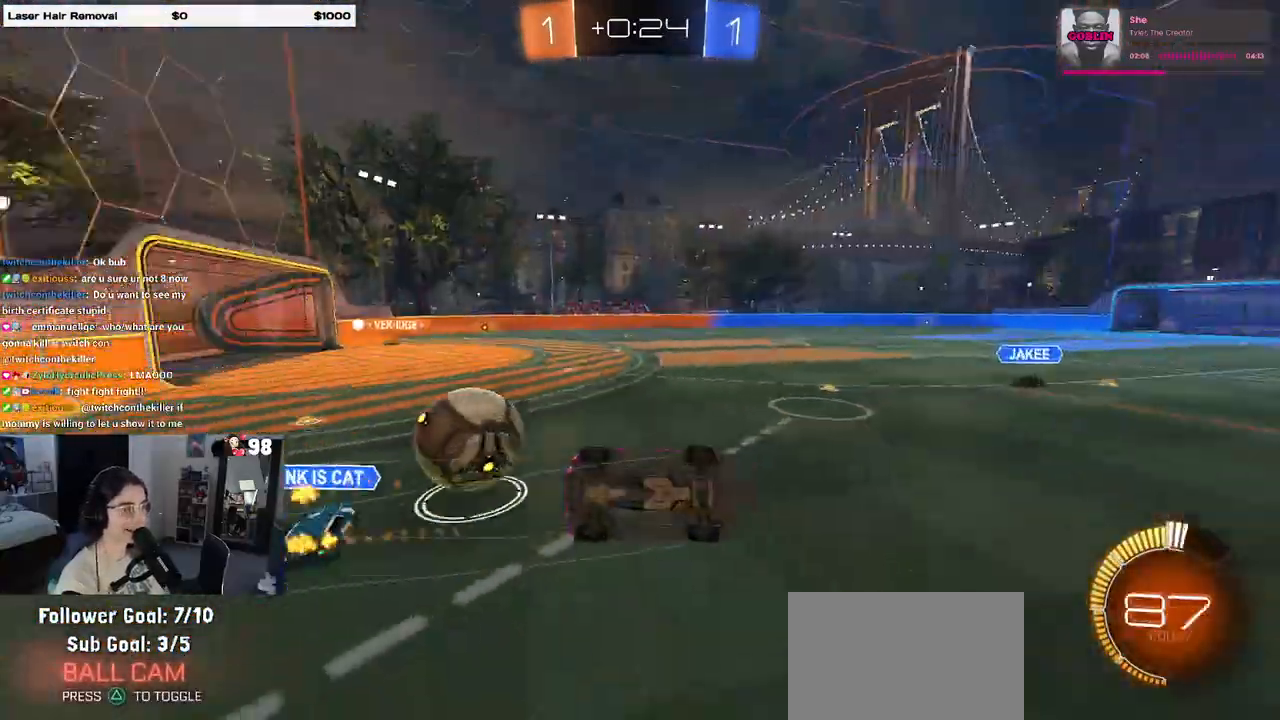
{"buttons": ["R2"], "left_stick": "center", "right_stick": "center", "events": [[433, "SQUARE", "up"], [483, "left_stick", "center"]]}
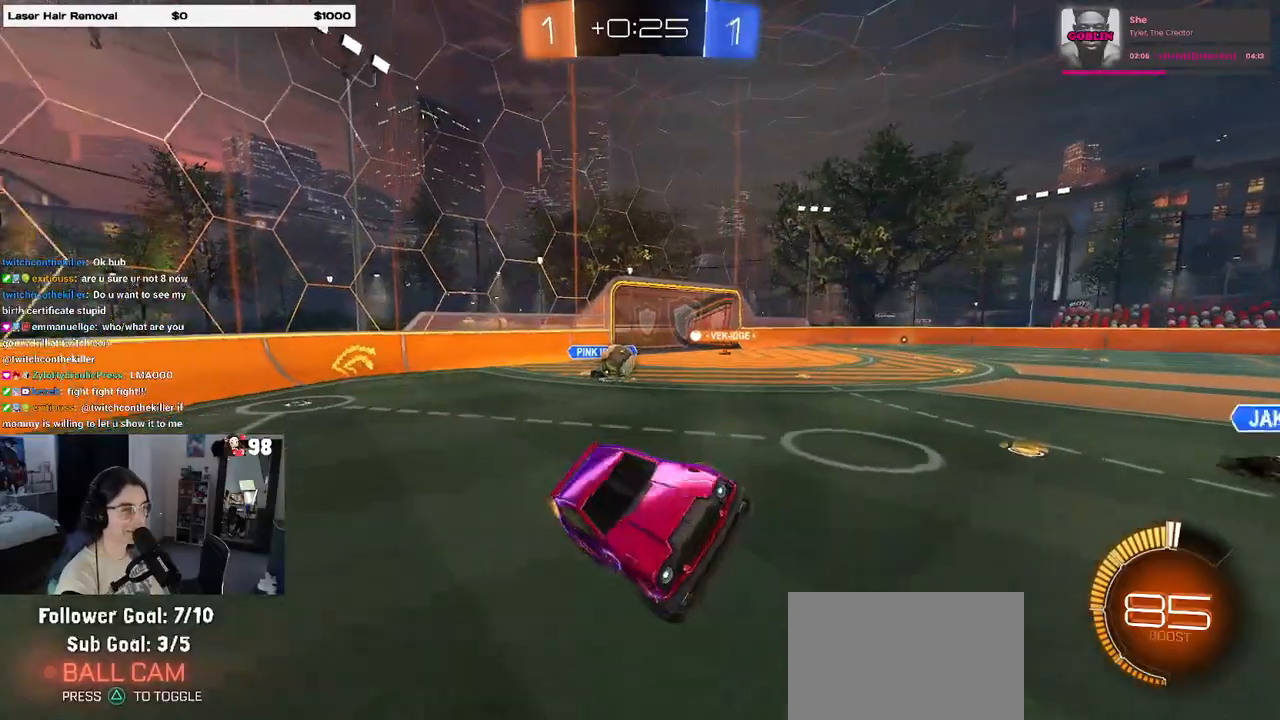
{"buttons": ["R2"], "left_stick": "left", "right_stick": "center", "events": [[217, "left_stick", "left"]]}
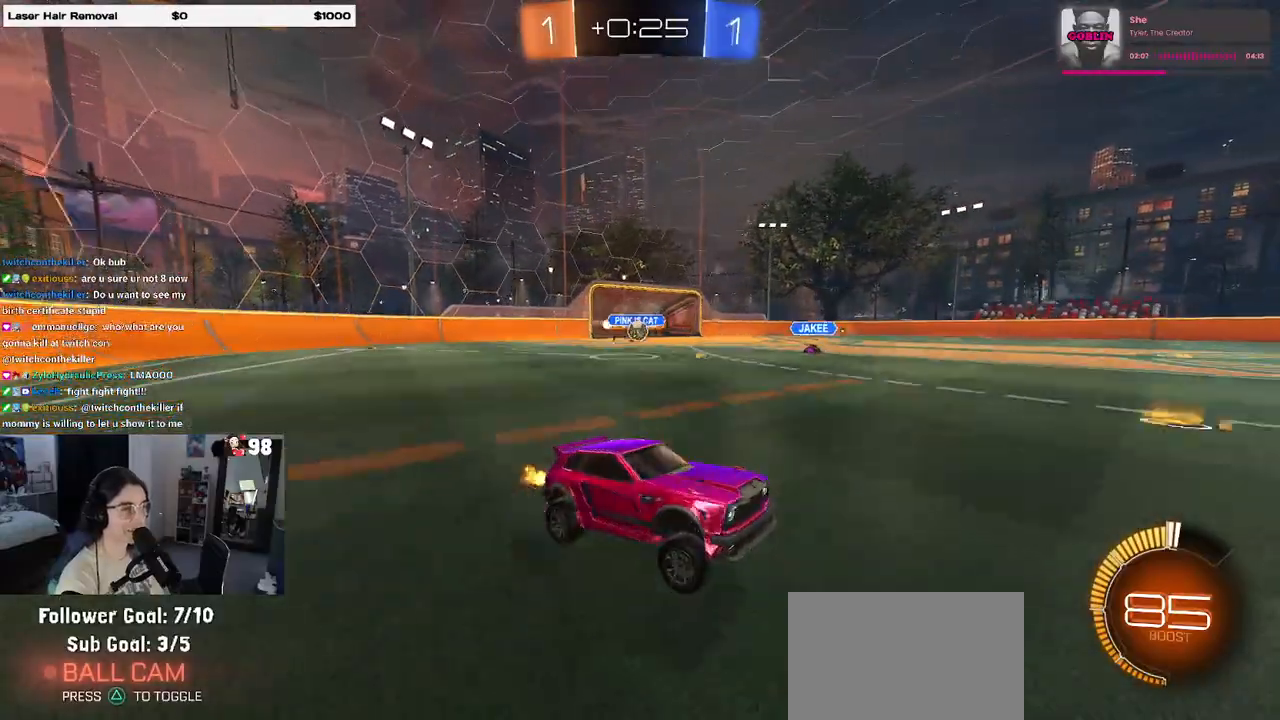
{"buttons": ["R1", "R2"], "left_stick": "left", "right_stick": "center", "events": [[433, "R1", "down"]]}
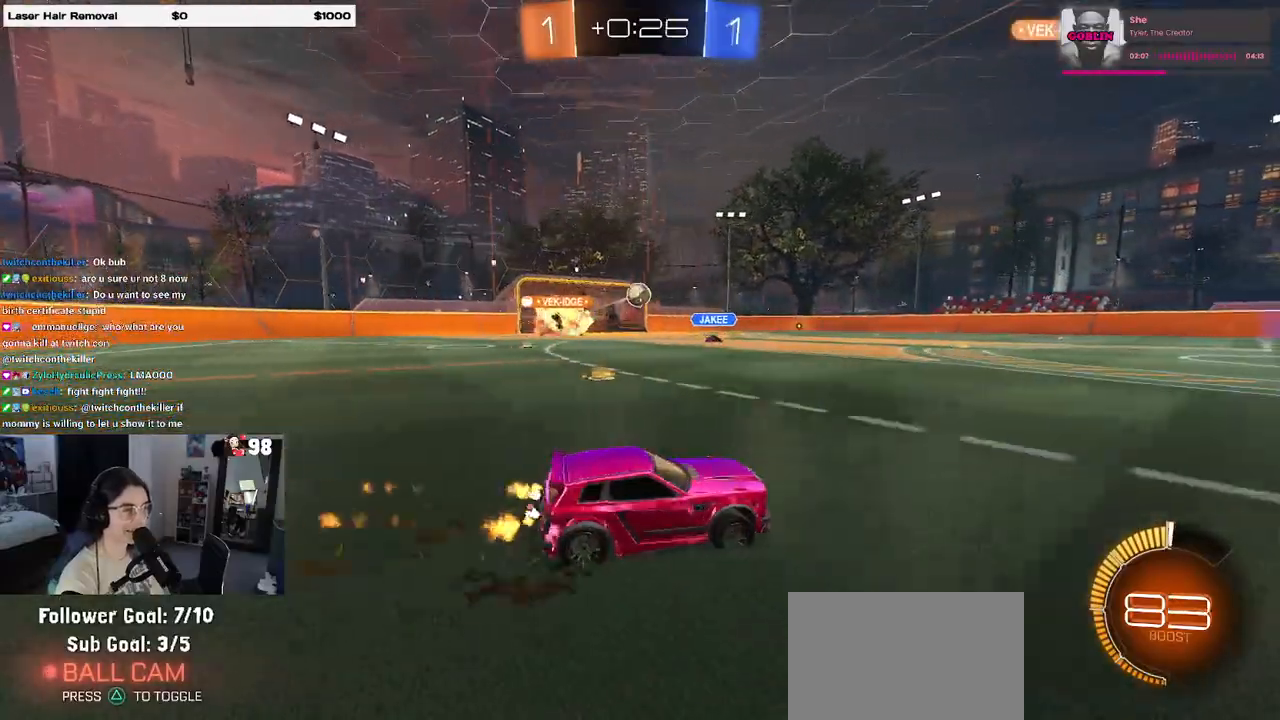
{"buttons": ["R2"], "left_stick": "right", "right_stick": "center", "events": [[83, "left_stick", "center"], [183, "R1", "up"], [400, "left_stick", "right"]]}
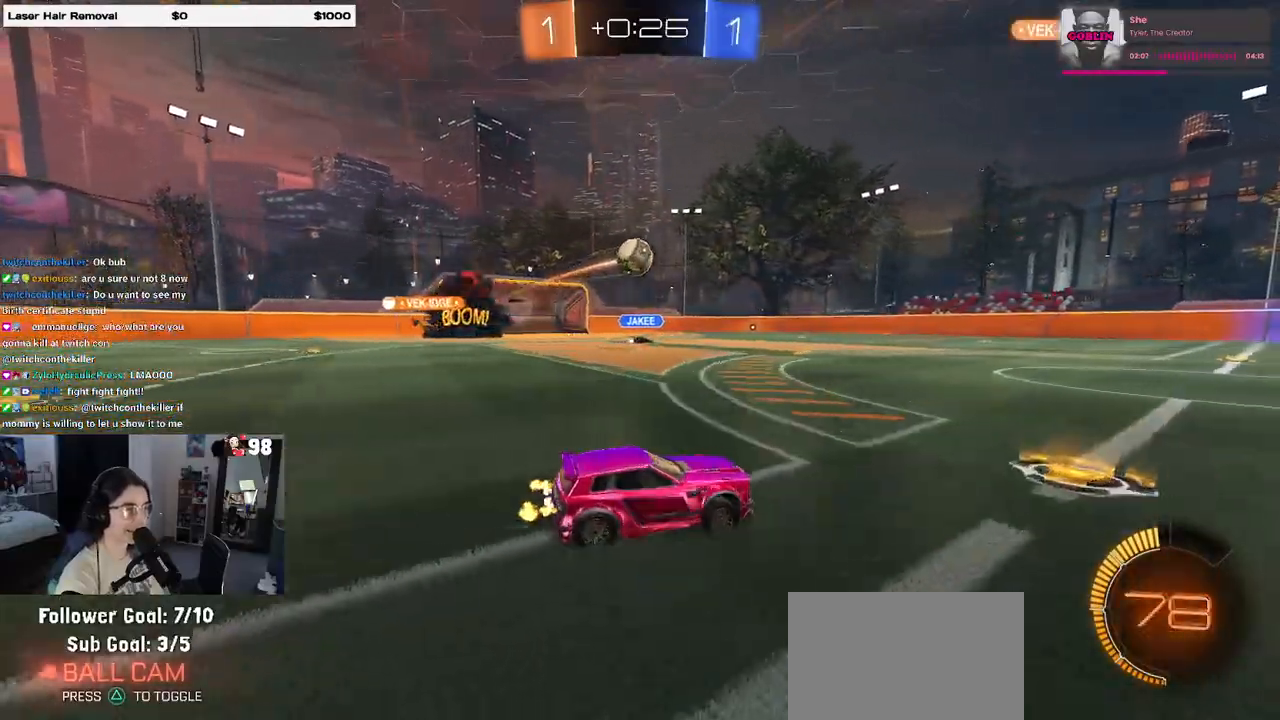
{"buttons": ["R2"], "left_stick": "center", "right_stick": "center", "events": [[17, "left_stick", "center"], [83, "left_stick", "left"], [267, "left_stick", "center"]]}
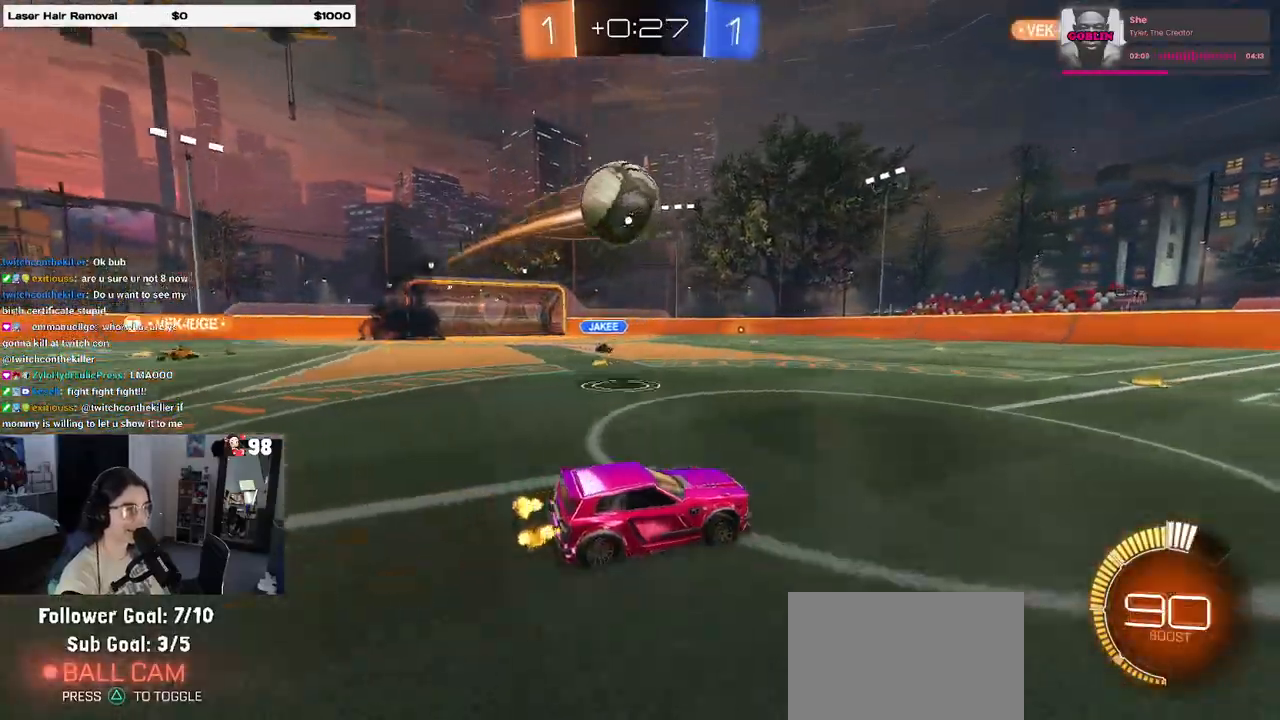
{"buttons": ["R1", "R2"], "left_stick": "center", "right_stick": "center", "events": [[17, "left_stick", "down-right"], [400, "R1", "down"], [400, "left_stick", "center"]]}
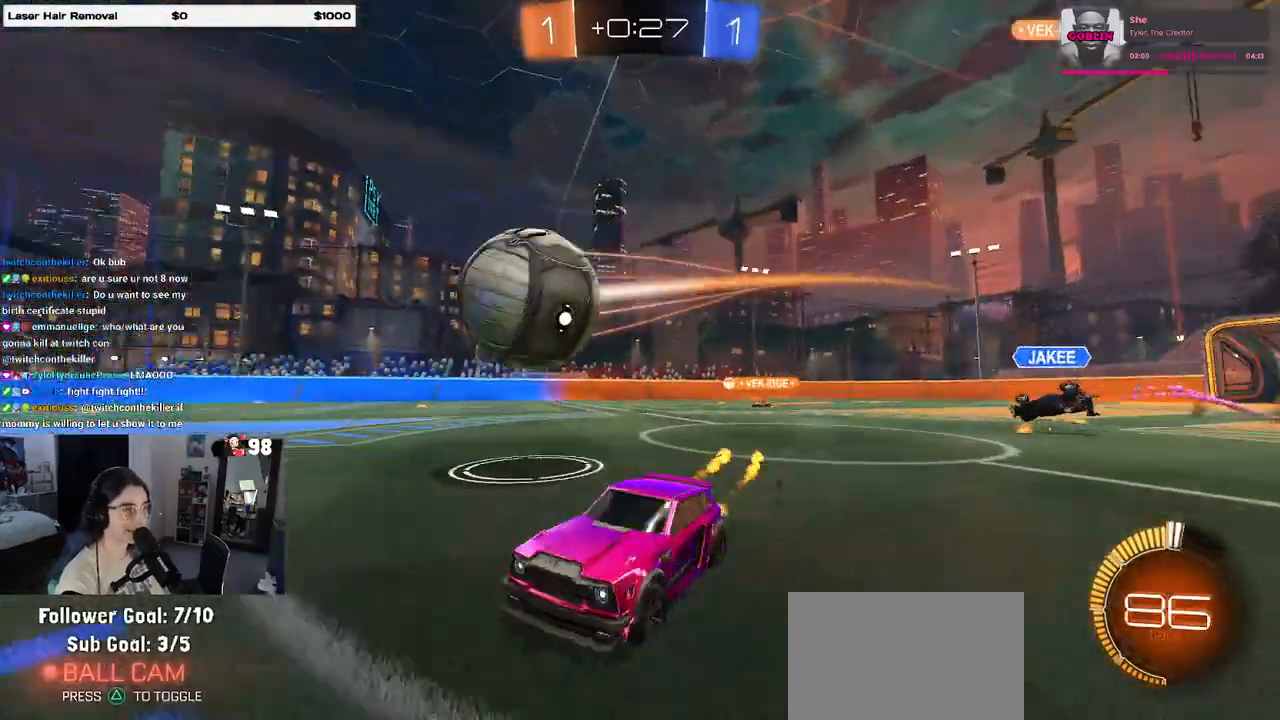
{"buttons": ["R2"], "left_stick": "down-right", "right_stick": "center", "events": [[83, "R1", "up"], [333, "left_stick", "down-right"]]}
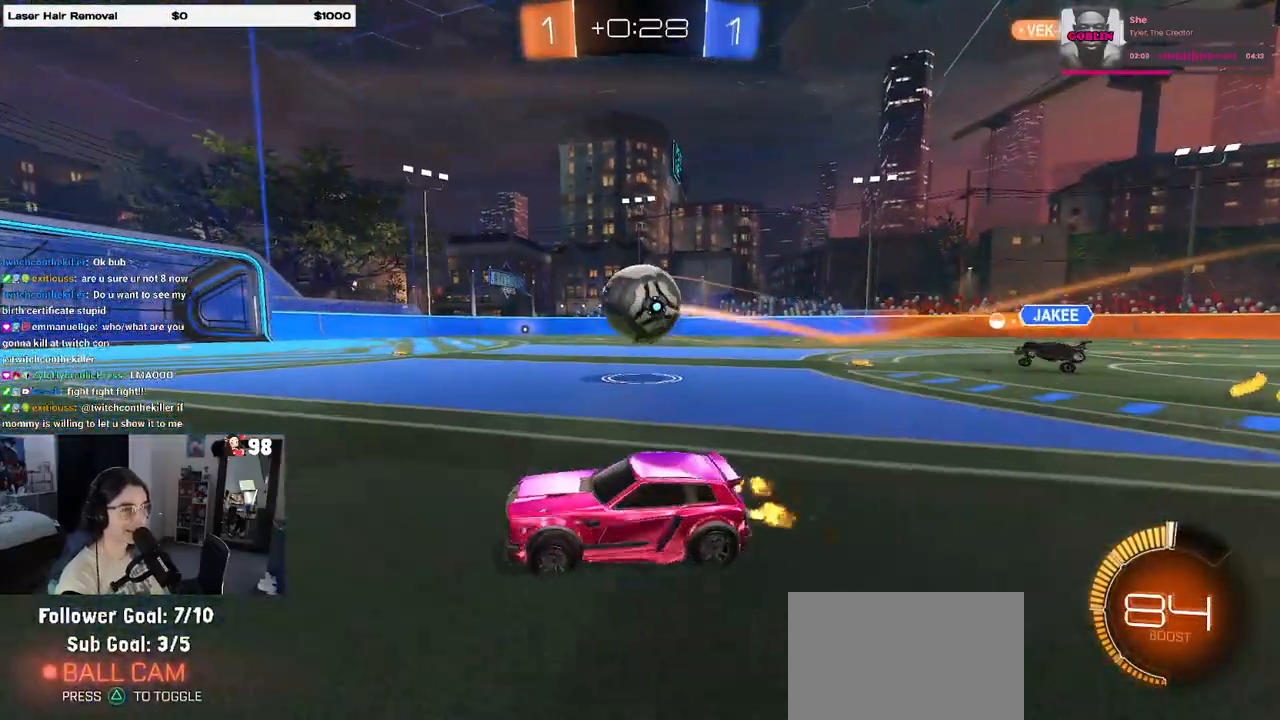
{"buttons": ["CROSS", "R1", "R2"], "left_stick": "down", "right_stick": "center", "events": [[433, "R1", "down"], [450, "CROSS", "down"], [450, "left_stick", "down"]]}
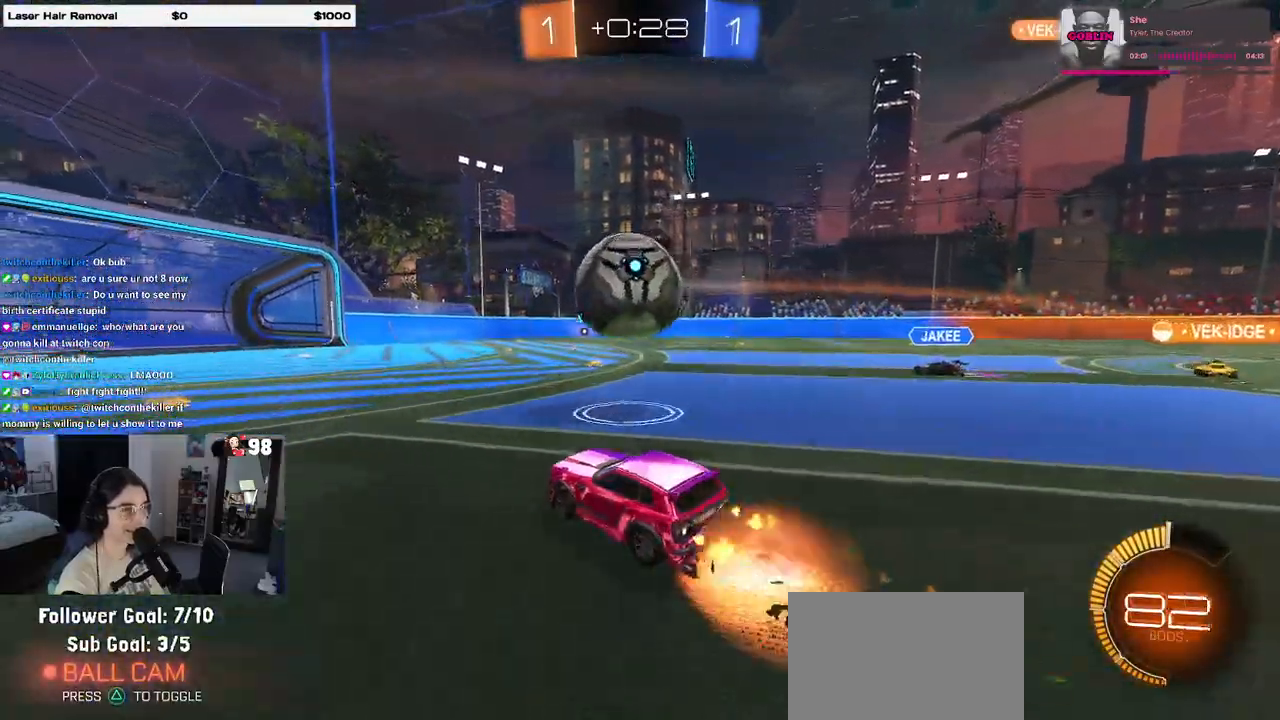
{"buttons": ["R2"], "left_stick": "down-right", "right_stick": "center", "events": [[100, "CROSS", "up"], [100, "R1", "up"], [183, "CROSS", "down"], [183, "left_stick", "up-right"], [217, "R1", "down"], [283, "R1", "up"], [300, "CROSS", "up"], [333, "left_stick", "down-right"]]}
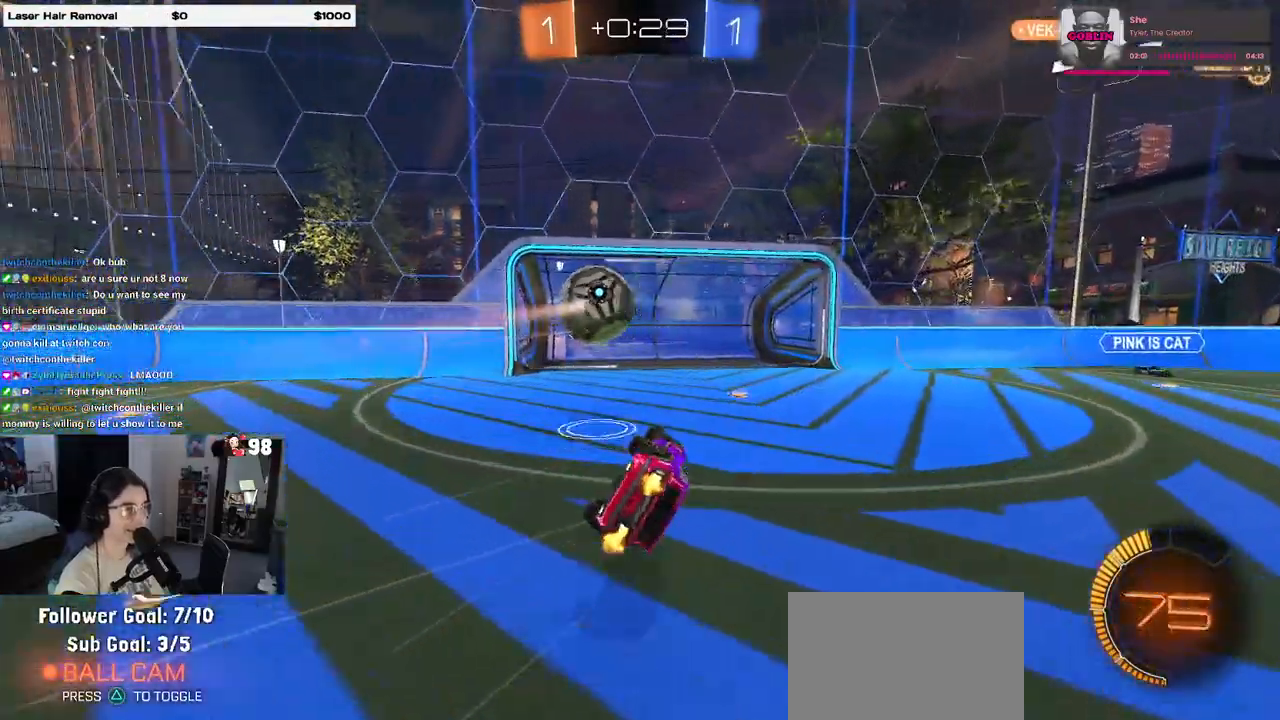
{"buttons": [], "left_stick": "center", "right_stick": "center", "events": [[83, "R1", "down"], [83, "R2", "up"], [83, "SQUARE", "down"], [167, "R2", "down"], [367, "R1", "up"], [383, "R2", "up"], [433, "SQUARE", "up"], [467, "left_stick", "center"]]}
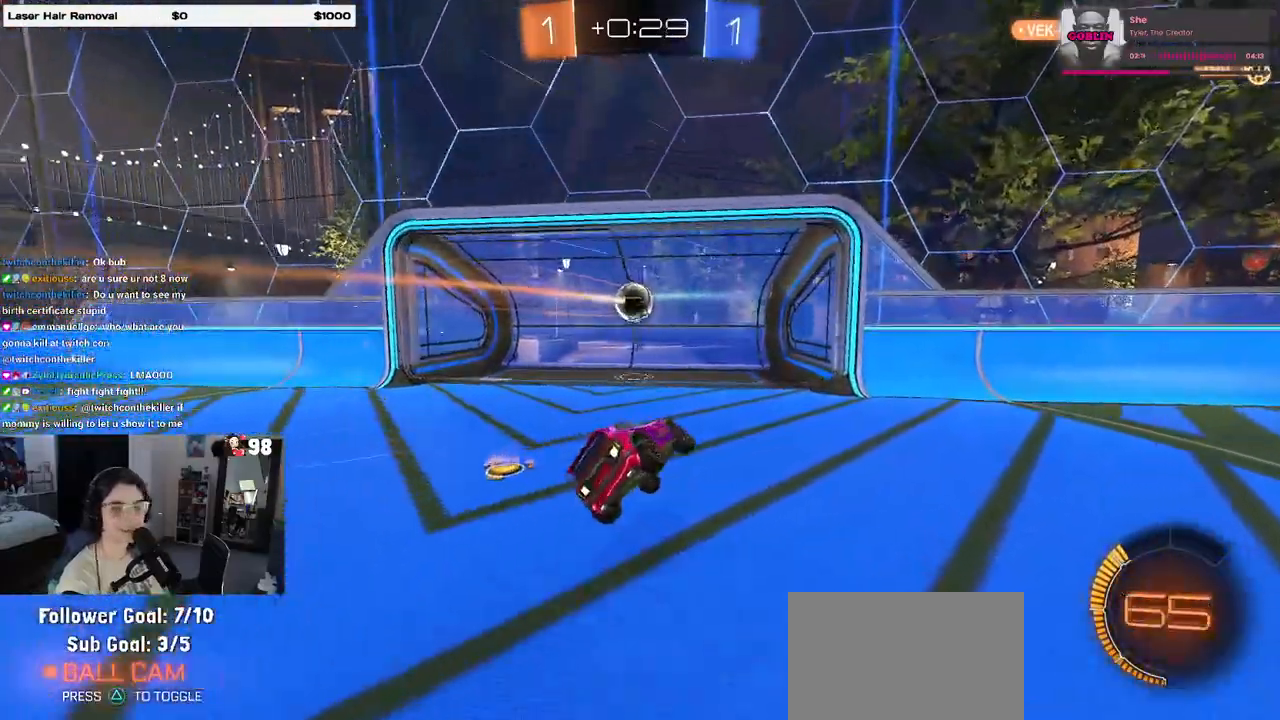
{"buttons": [], "left_stick": "center", "right_stick": "center", "events": [[250, "CROSS", "down"], [400, "CROSS", "up"]]}
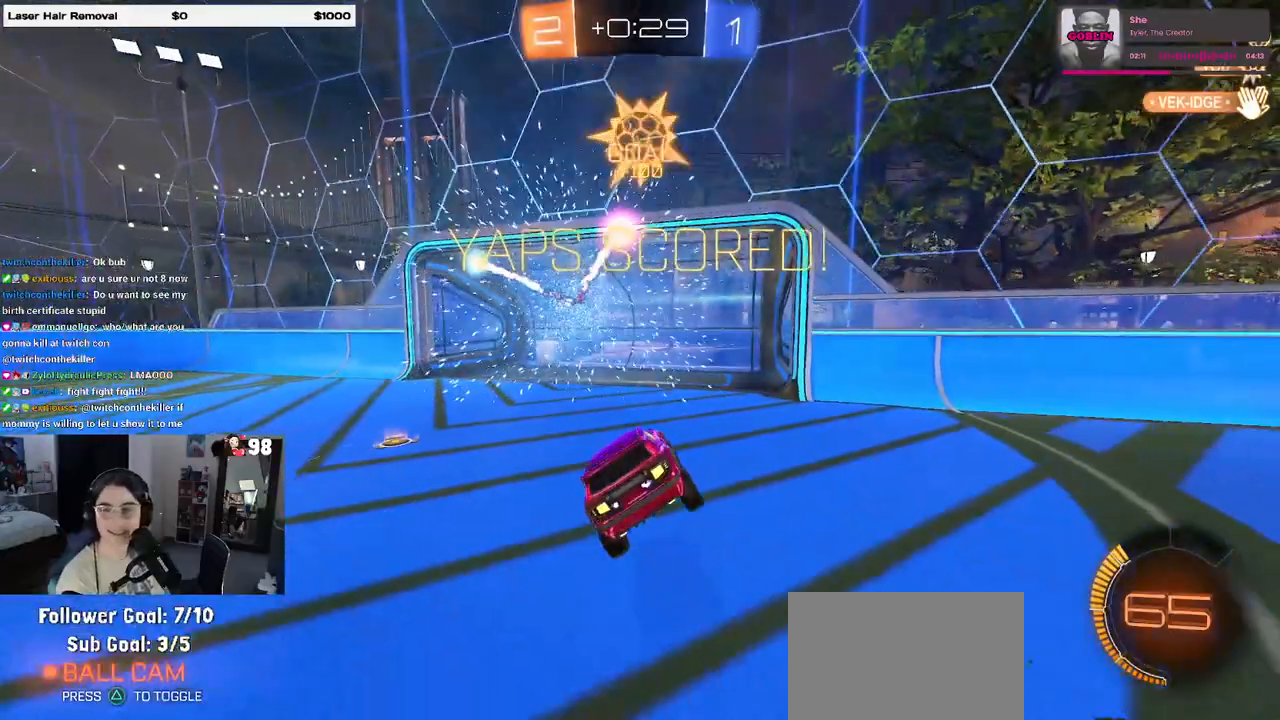
{"buttons": [], "left_stick": "center", "right_stick": "center", "events": [[50, "CROSS", "down"], [200, "CROSS", "up"], [317, "CROSS", "down"], [433, "CROSS", "up"]]}
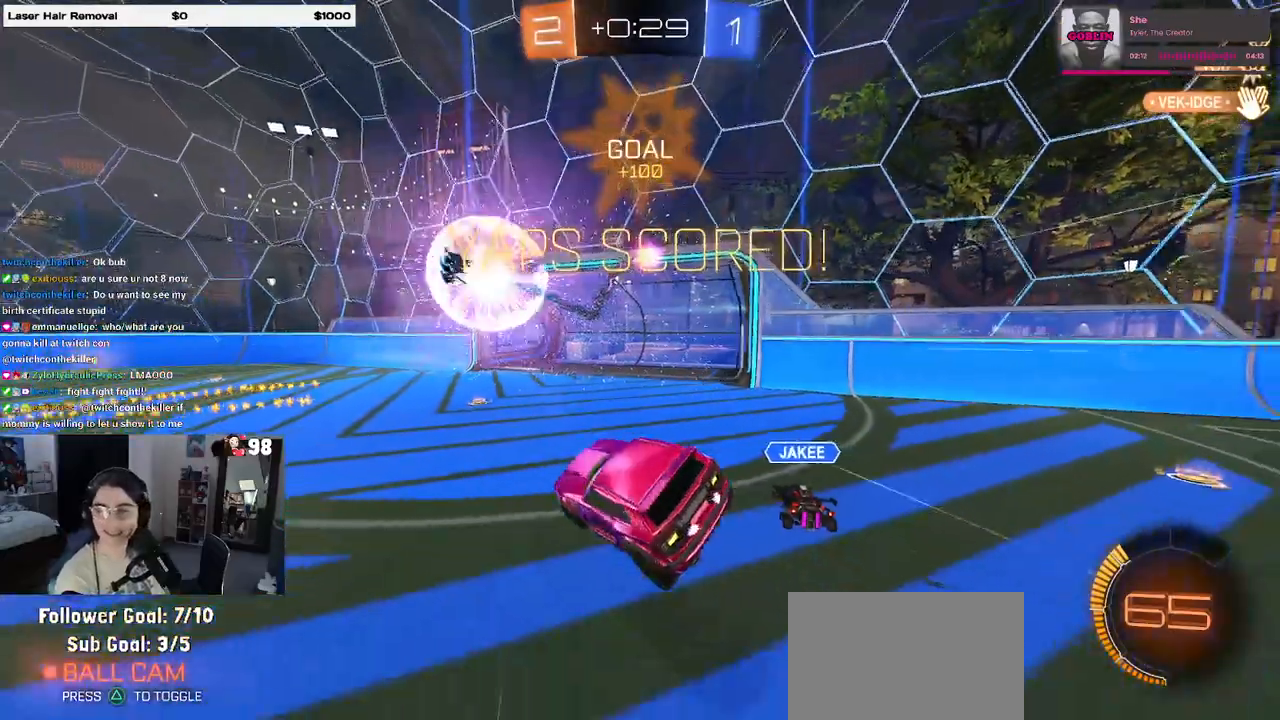
{"buttons": ["CROSS"], "left_stick": "center", "right_stick": "center", "events": [[33, "CROSS", "down"], [150, "CROSS", "up"], [233, "CROSS", "down"], [383, "CROSS", "up"], [450, "CROSS", "down"]]}
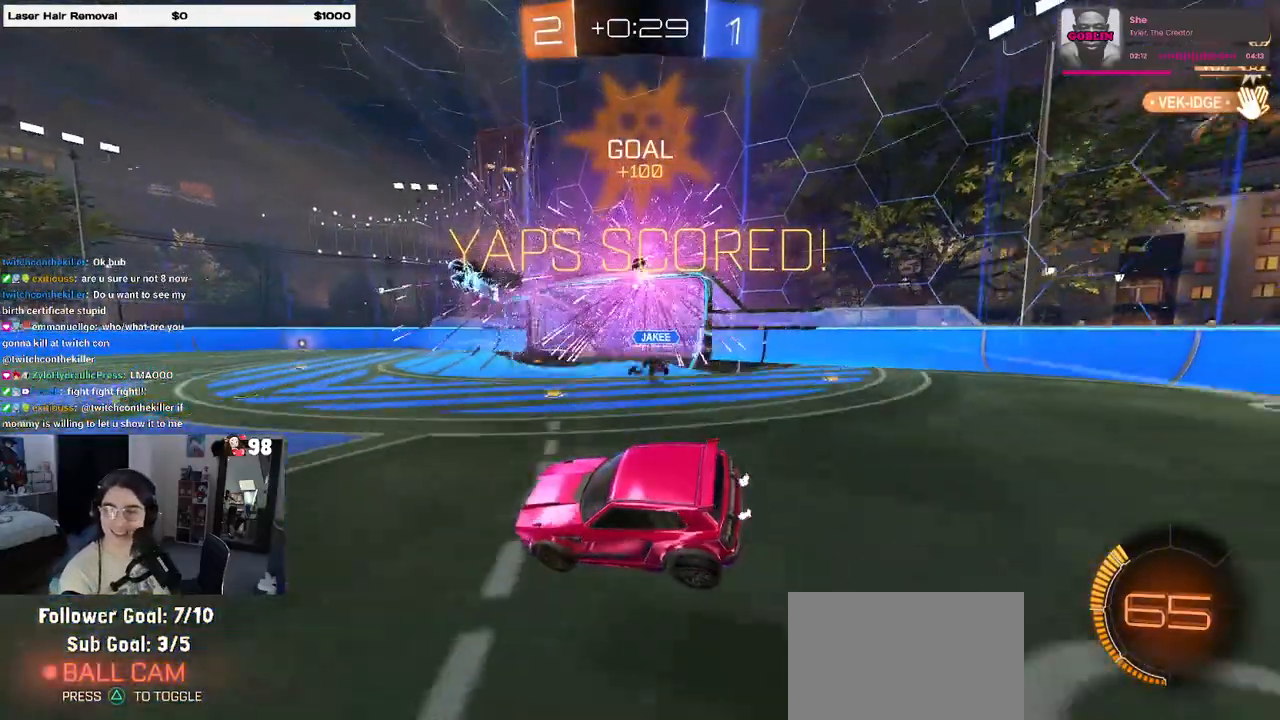
{"buttons": [], "left_stick": "center", "right_stick": "center", "events": [[150, "CROSS", "up"]]}
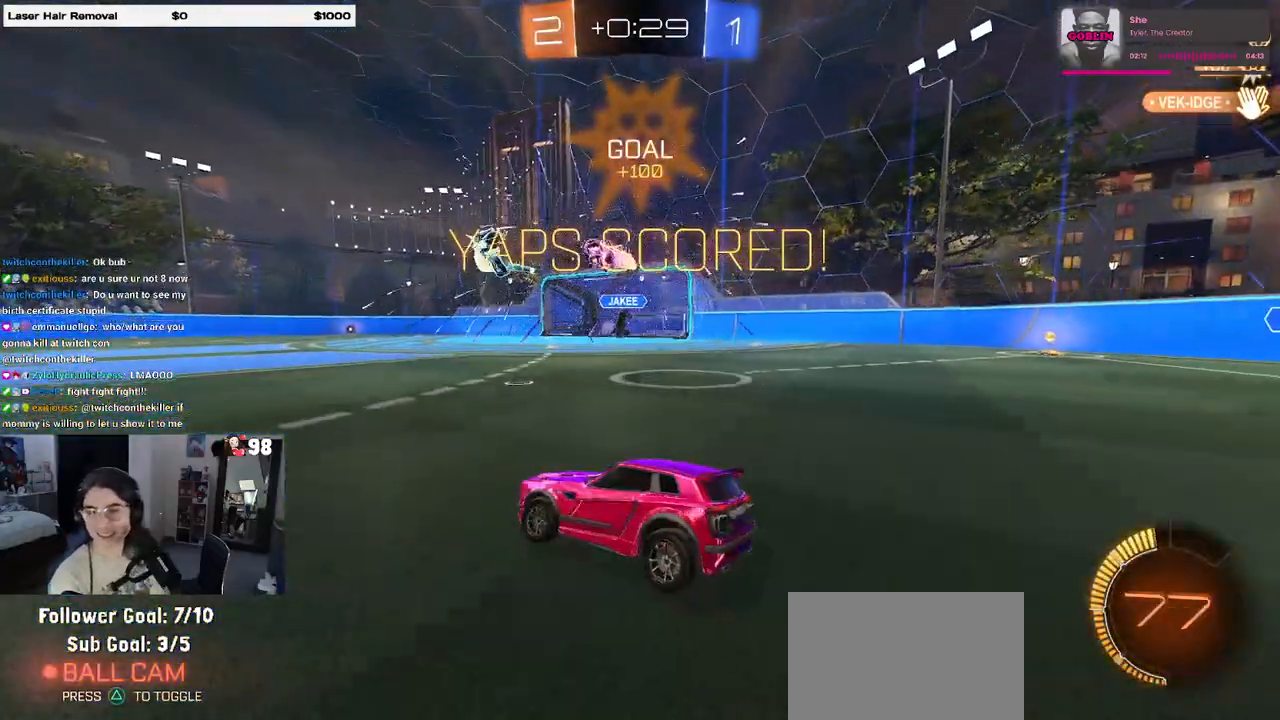
{"buttons": [], "left_stick": "center", "right_stick": "center", "events": []}
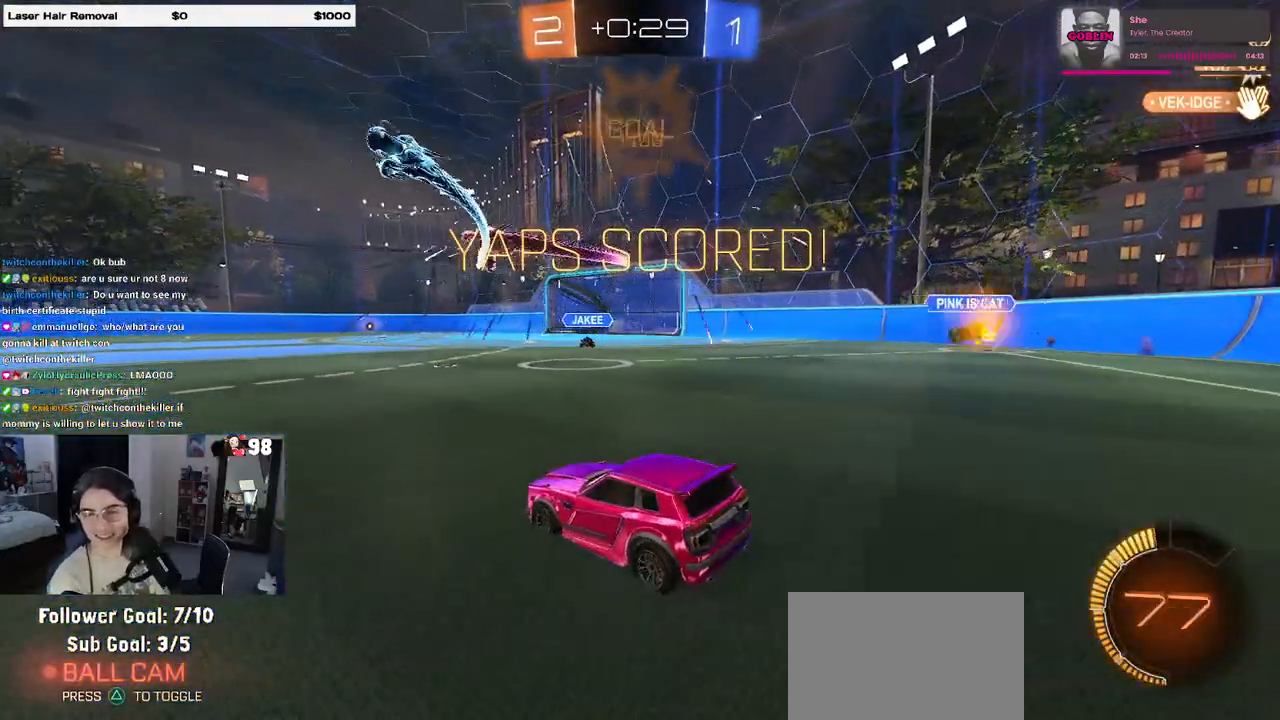
{"buttons": [], "left_stick": "center", "right_stick": "center", "events": []}
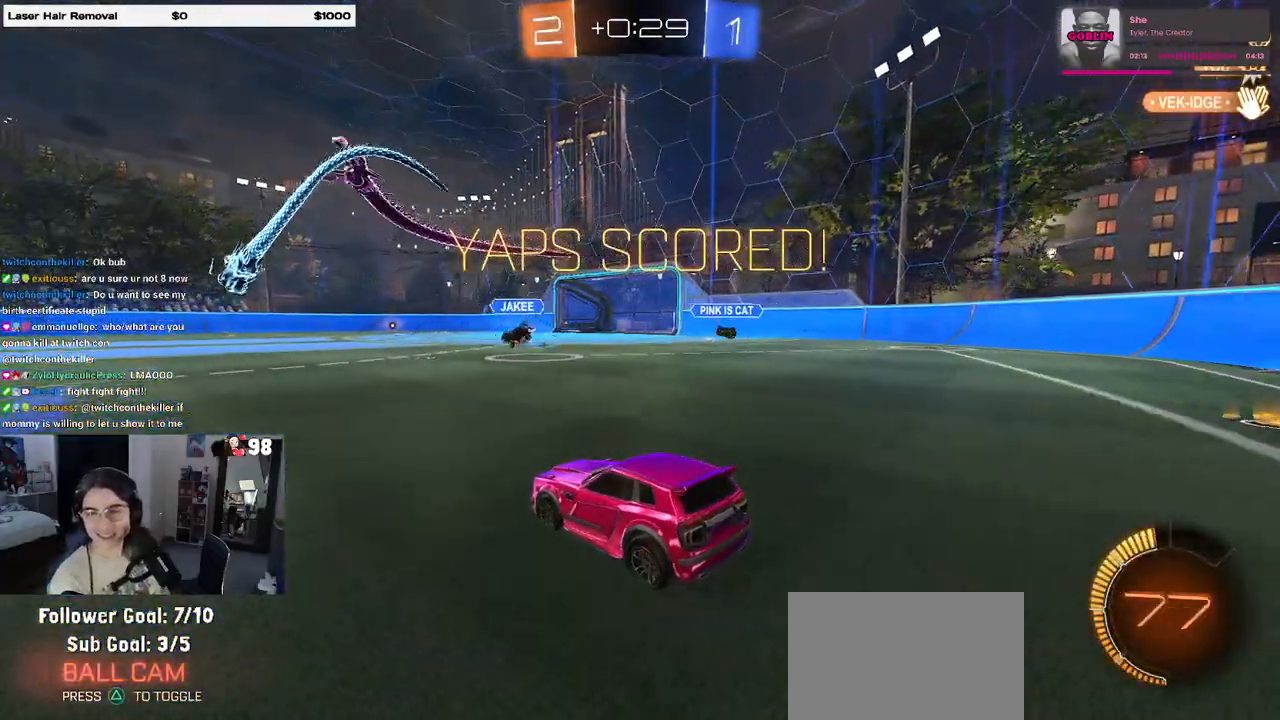
{"buttons": [], "left_stick": "center", "right_stick": "center", "events": []}
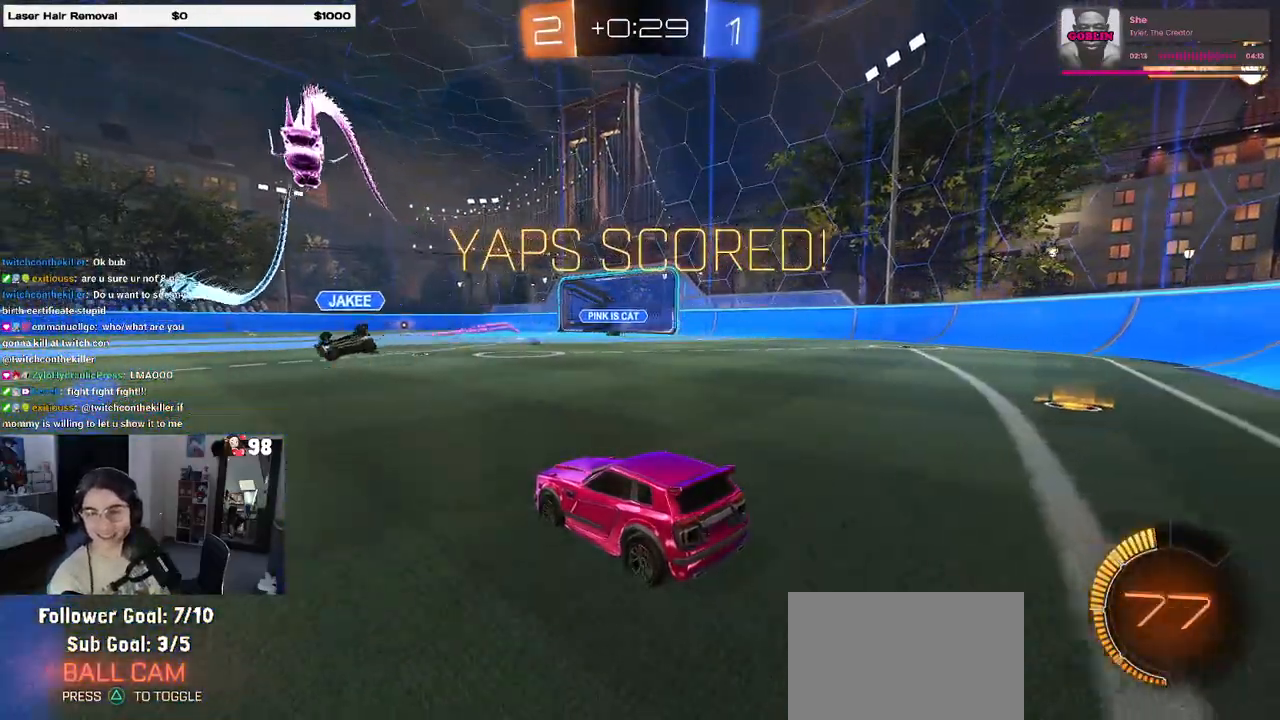
{"buttons": [], "left_stick": "center", "right_stick": "center", "events": []}
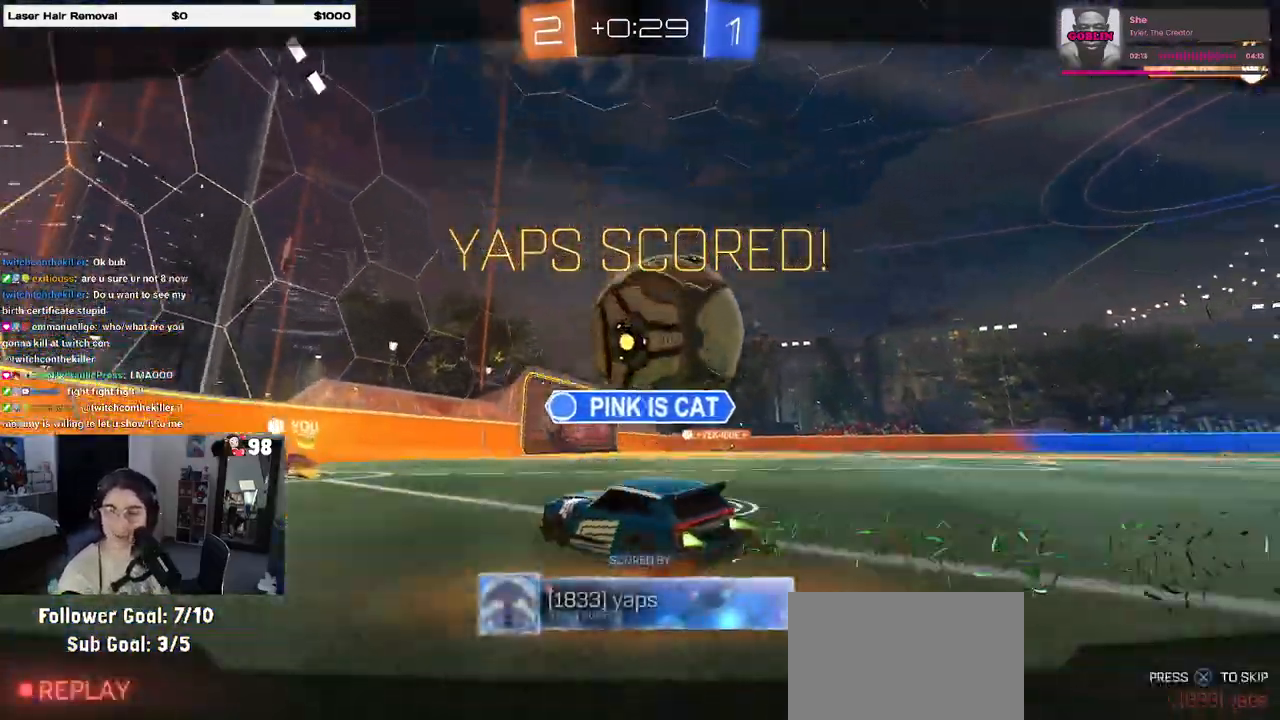
{"buttons": [], "left_stick": "center", "right_stick": "center", "events": []}
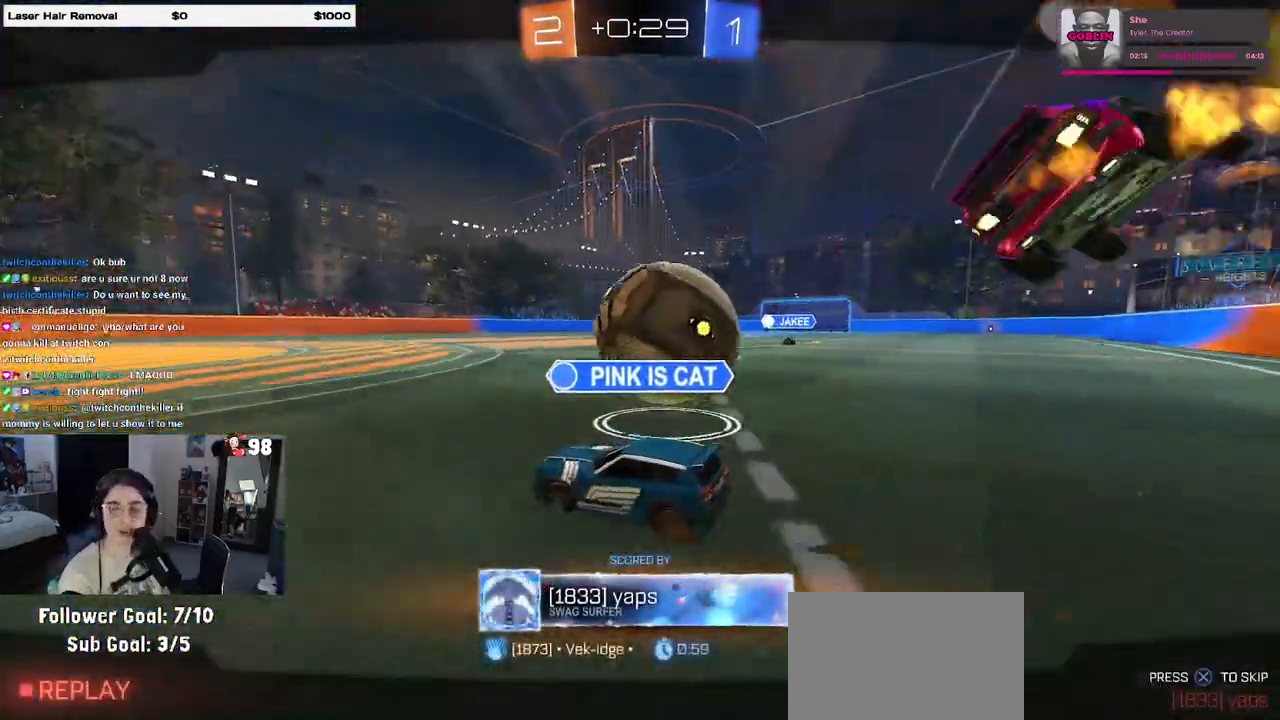
{"buttons": [], "left_stick": "center", "right_stick": "center", "events": []}
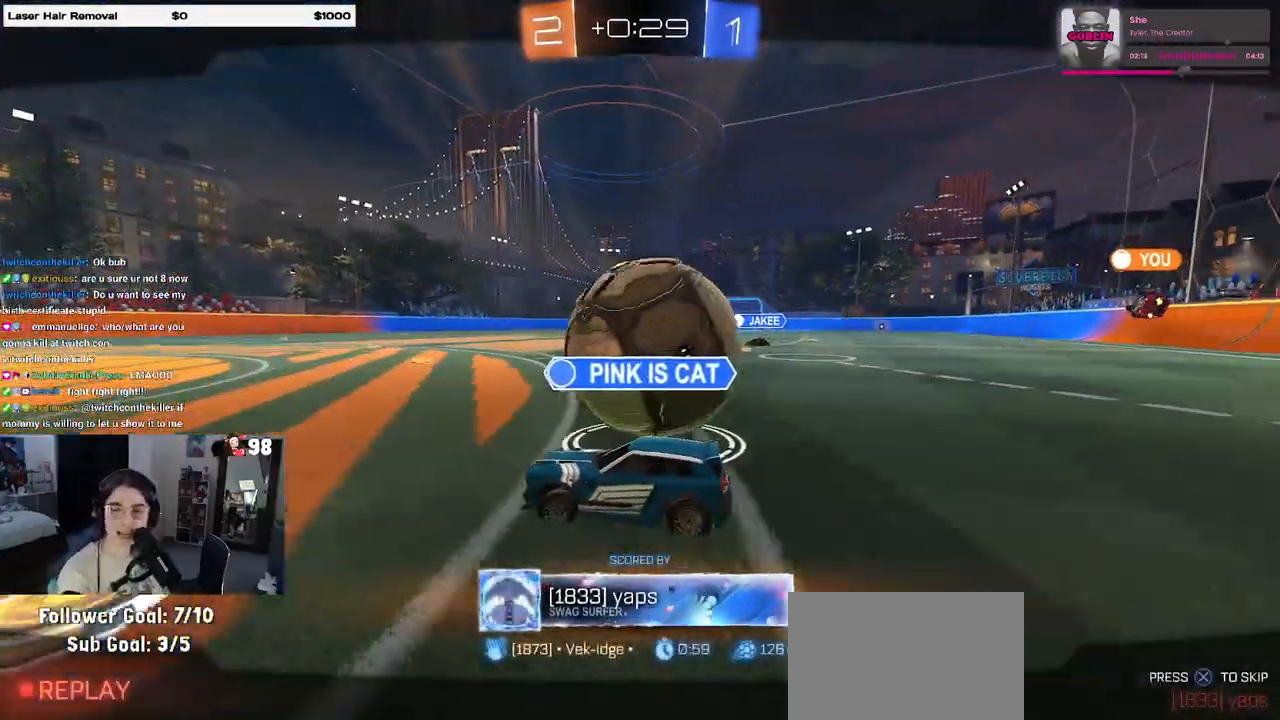
{"buttons": [], "left_stick": "center", "right_stick": "center", "events": []}
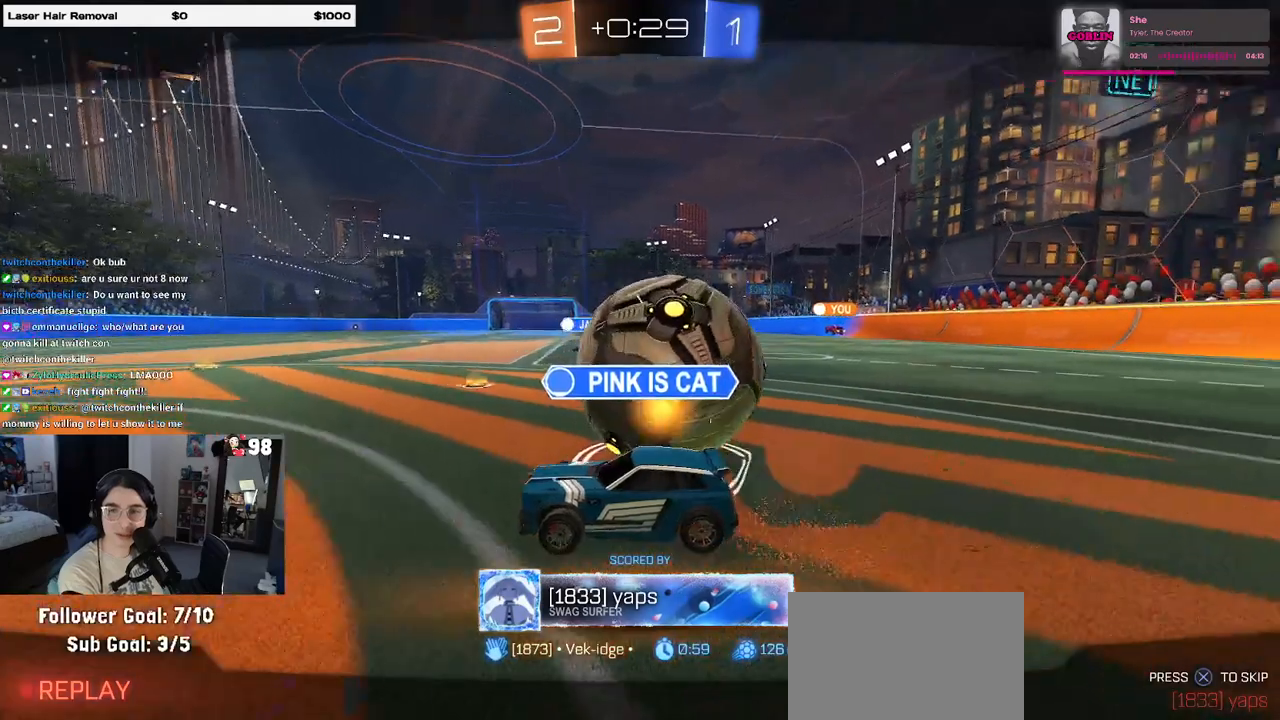
{"buttons": ["CROSS"], "left_stick": "center", "right_stick": "center", "events": [[500, "CROSS", "down"]]}
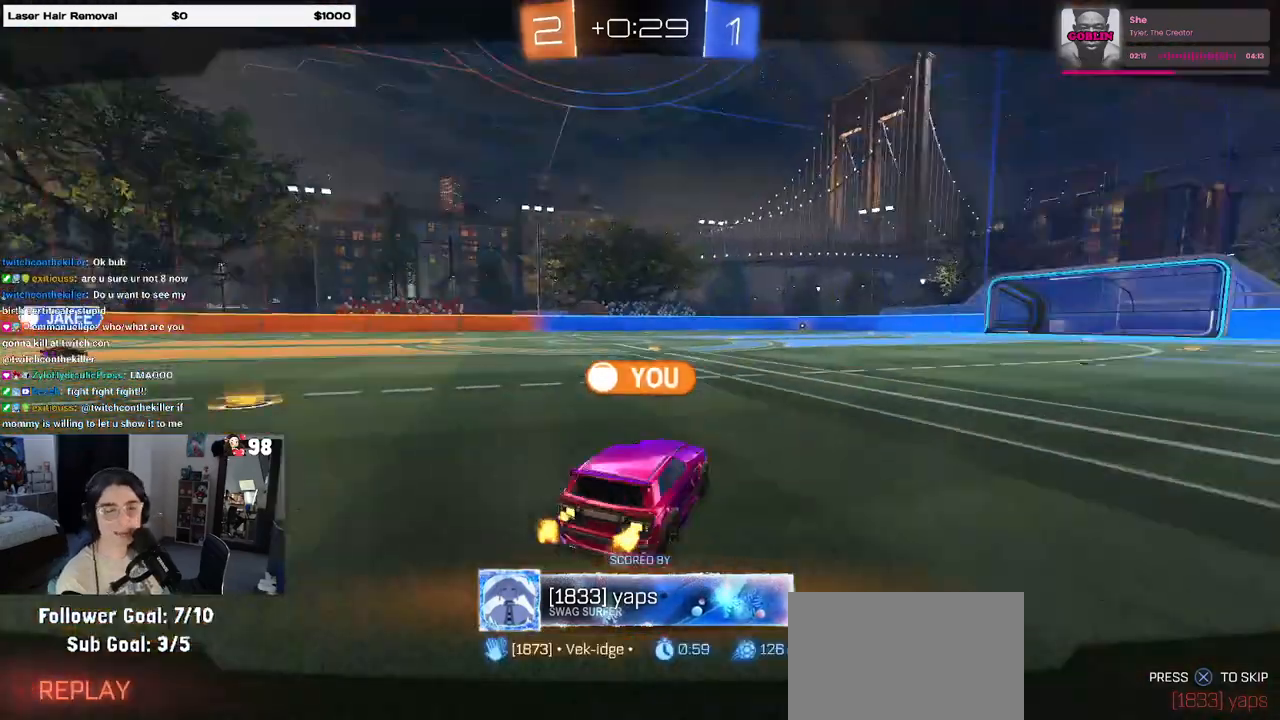
{"buttons": [], "left_stick": "center", "right_stick": "center", "events": [[183, "CROSS", "up"]]}